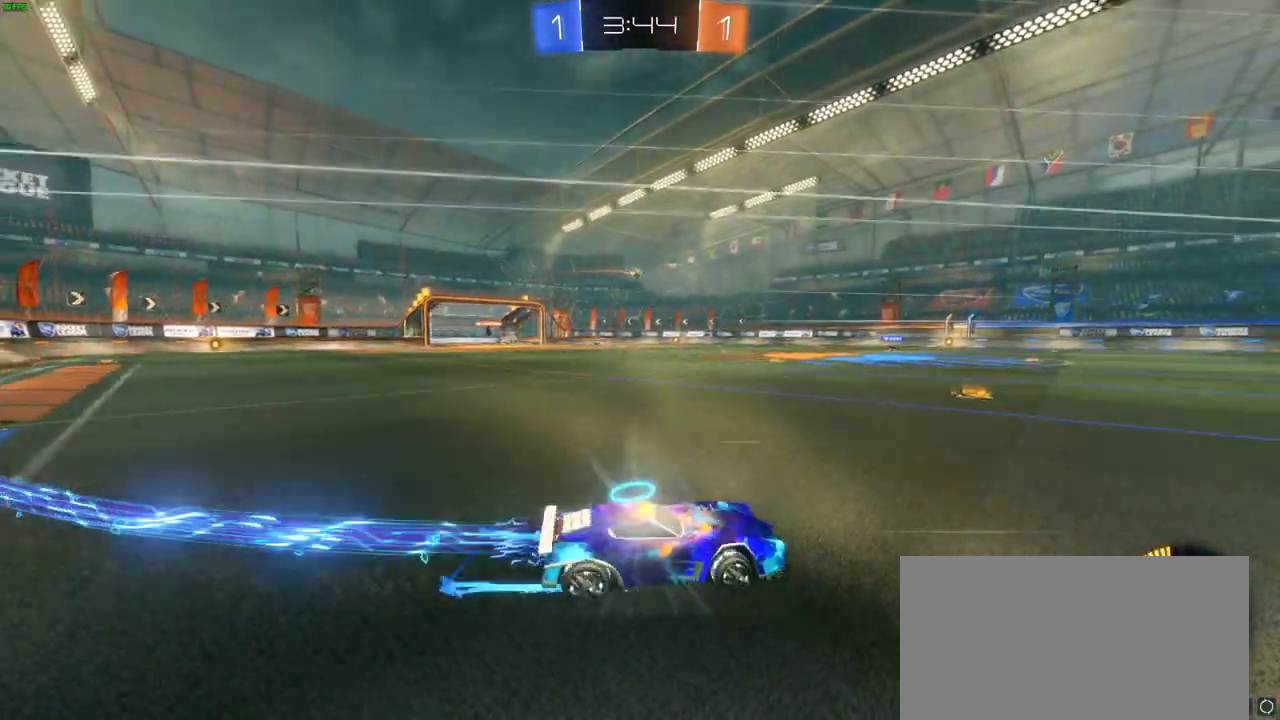
Gameplay with a controller (PlayStation layout); each line is a JSON object with the inputs held at the frame after it. "events" lists button and stick changes between this image and that frame as [ms after this image, input, new state], when the widget could be followed in between. Not read: L1 SELECT.
{"buttons": ["R2"], "left_stick": "right", "right_stick": "center", "events": [[67, "CIRCLE", "up"], [67, "CROSS", "down"], [67, "left_stick", "right"], [133, "CROSS", "up"], [200, "CROSS", "down"], [300, "CROSS", "up"], [367, "CROSS", "down"], [467, "CROSS", "up"]]}
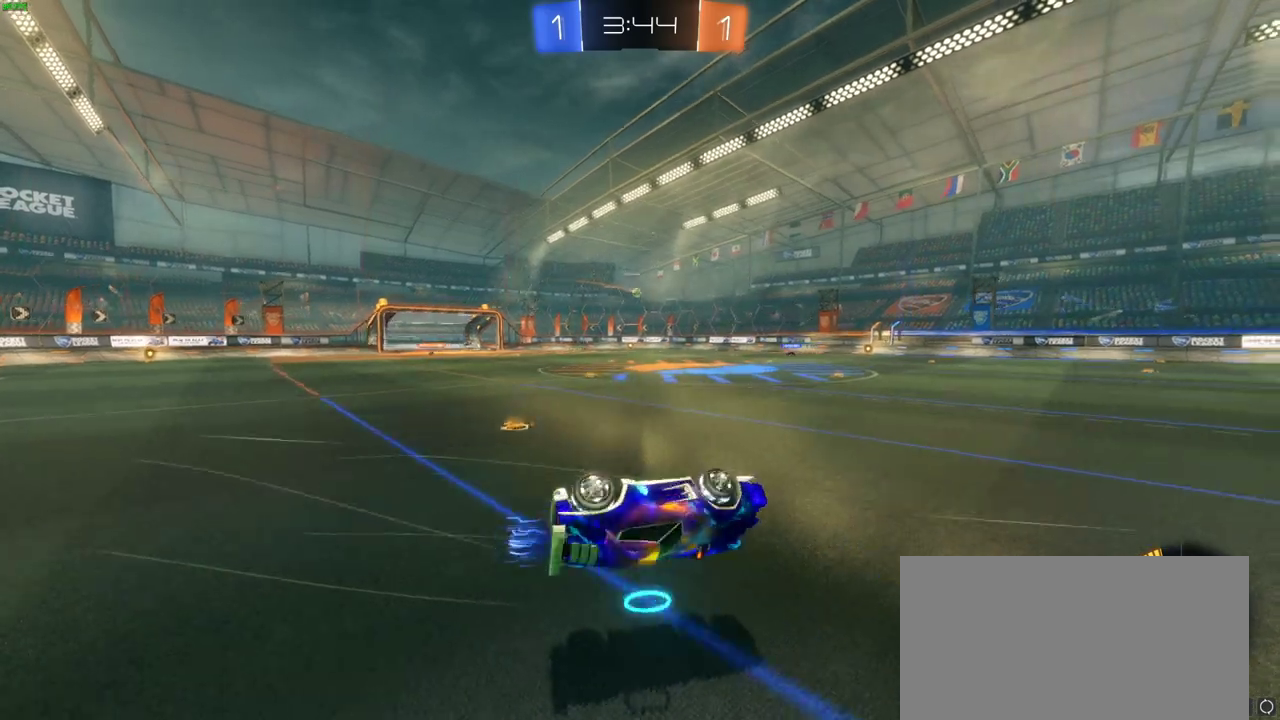
{"buttons": ["R2"], "left_stick": "center", "right_stick": "center", "events": [[167, "R2", "up"], [350, "left_stick", "center"], [383, "R2", "down"]]}
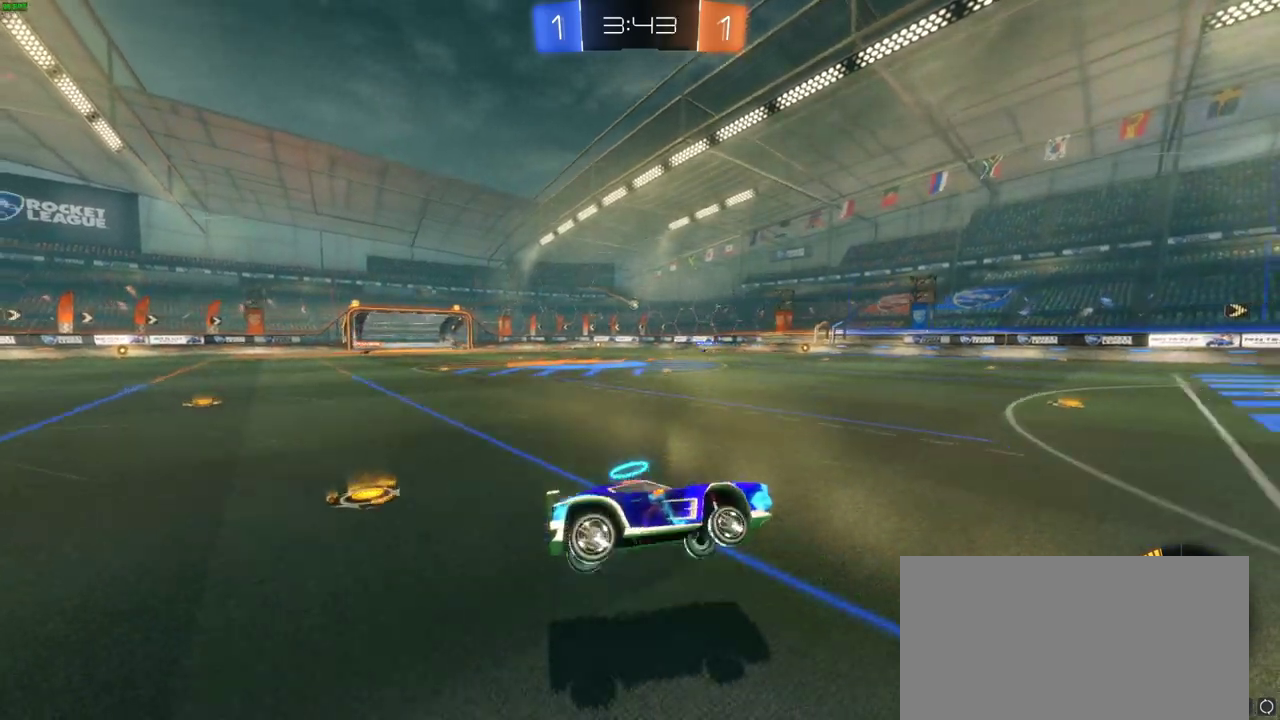
{"buttons": ["R2"], "left_stick": "up-left", "right_stick": "center", "events": [[317, "left_stick", "left"], [367, "left_stick", "up-left"]]}
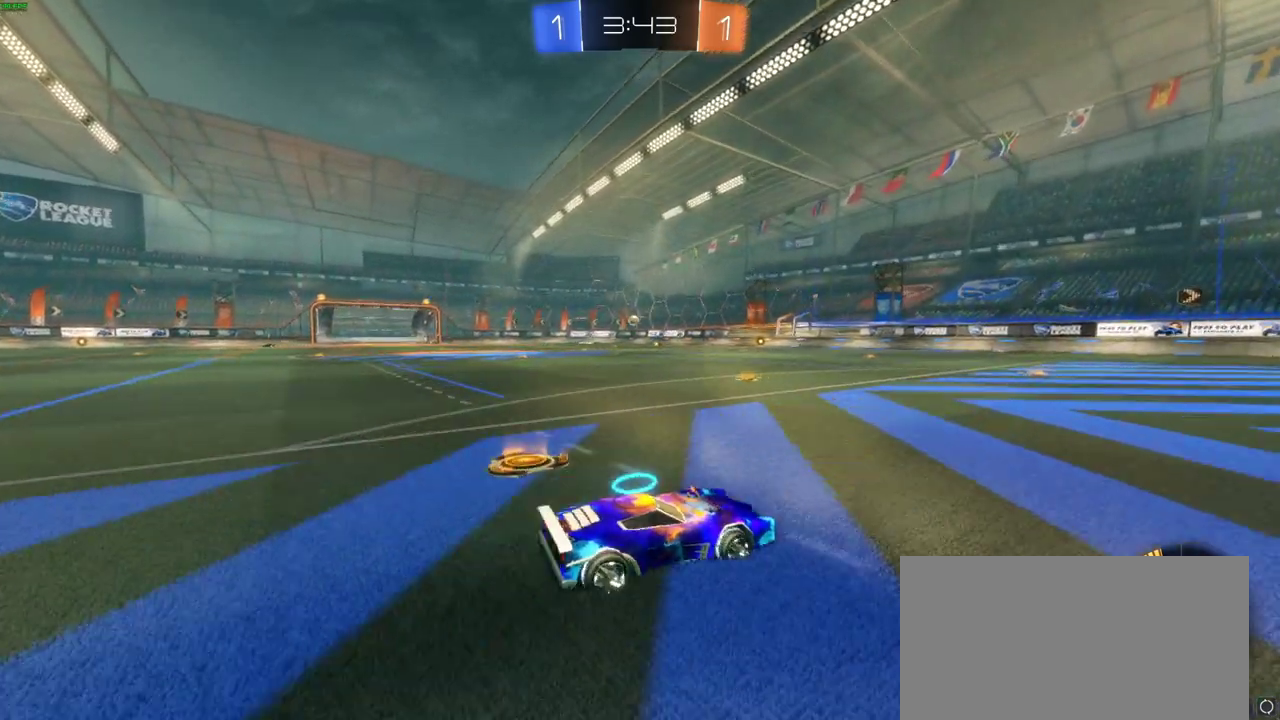
{"buttons": ["R2"], "left_stick": "center", "right_stick": "center", "events": [[267, "left_stick", "center"]]}
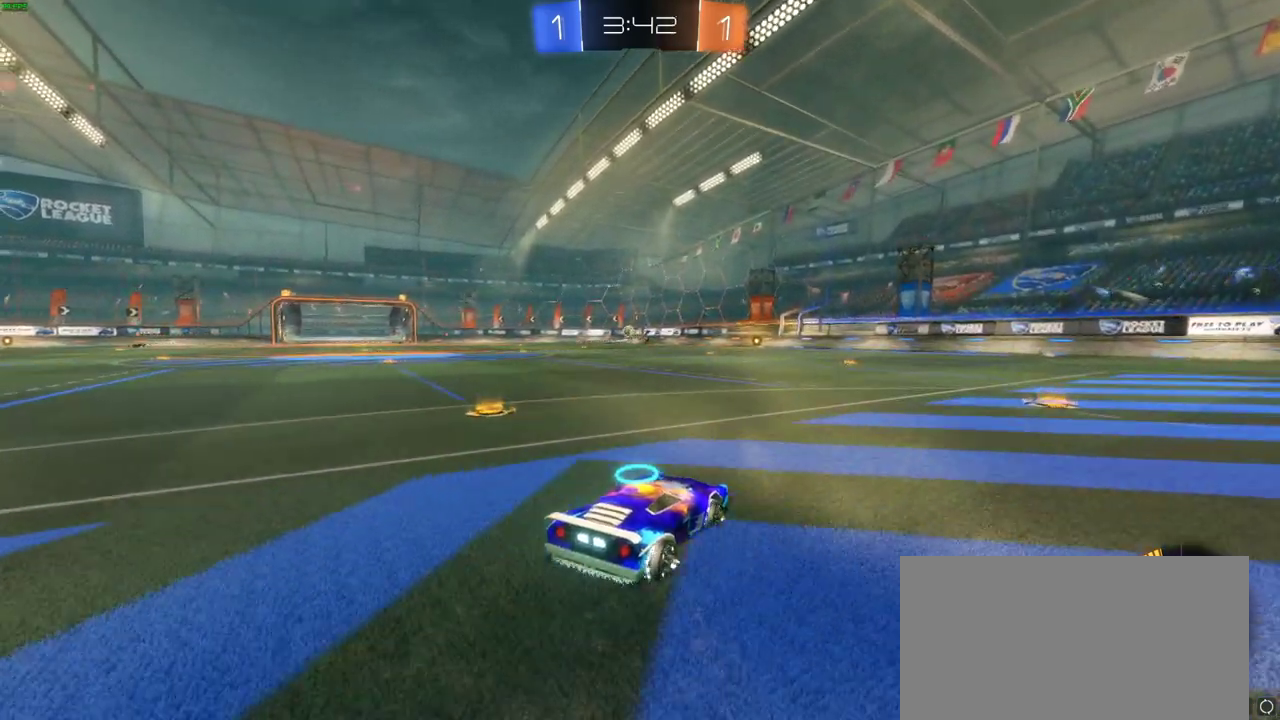
{"buttons": ["CIRCLE", "R2"], "left_stick": "center", "right_stick": "center", "events": [[33, "left_stick", "left"], [217, "left_stick", "center"], [417, "CIRCLE", "down"]]}
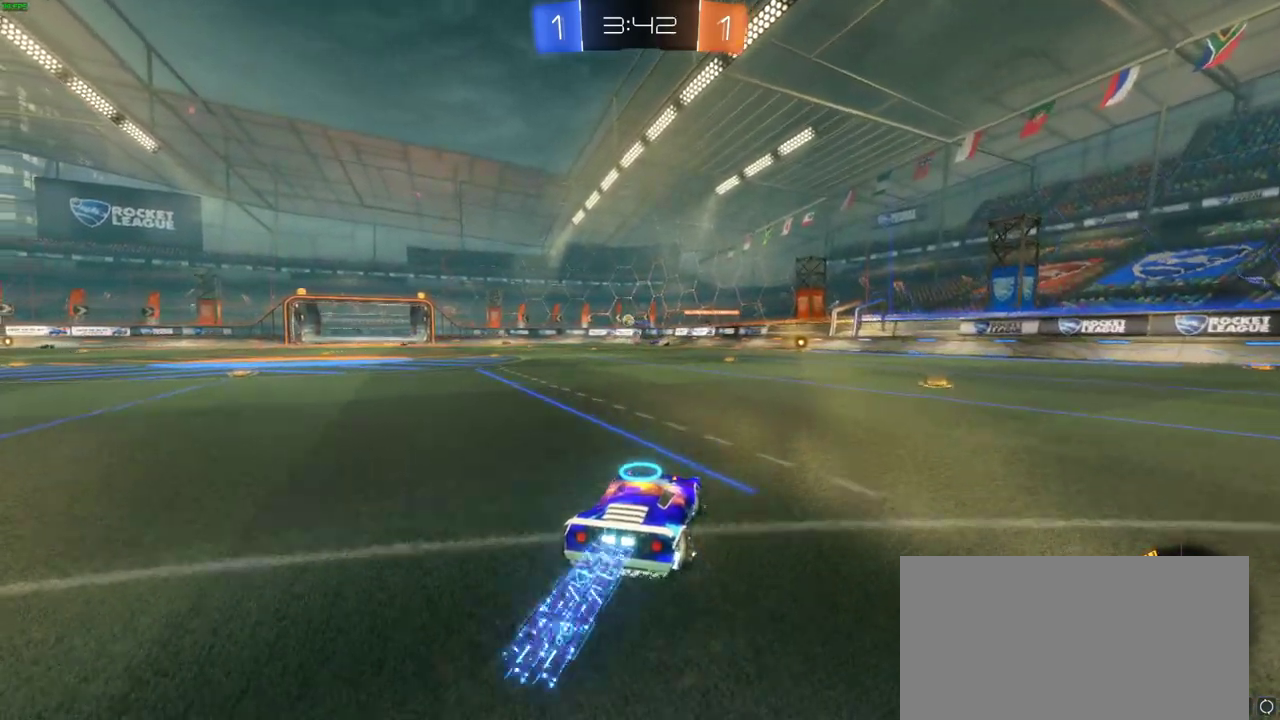
{"buttons": ["R2"], "left_stick": "left", "right_stick": "center", "events": [[133, "CIRCLE", "up"], [350, "left_stick", "left"]]}
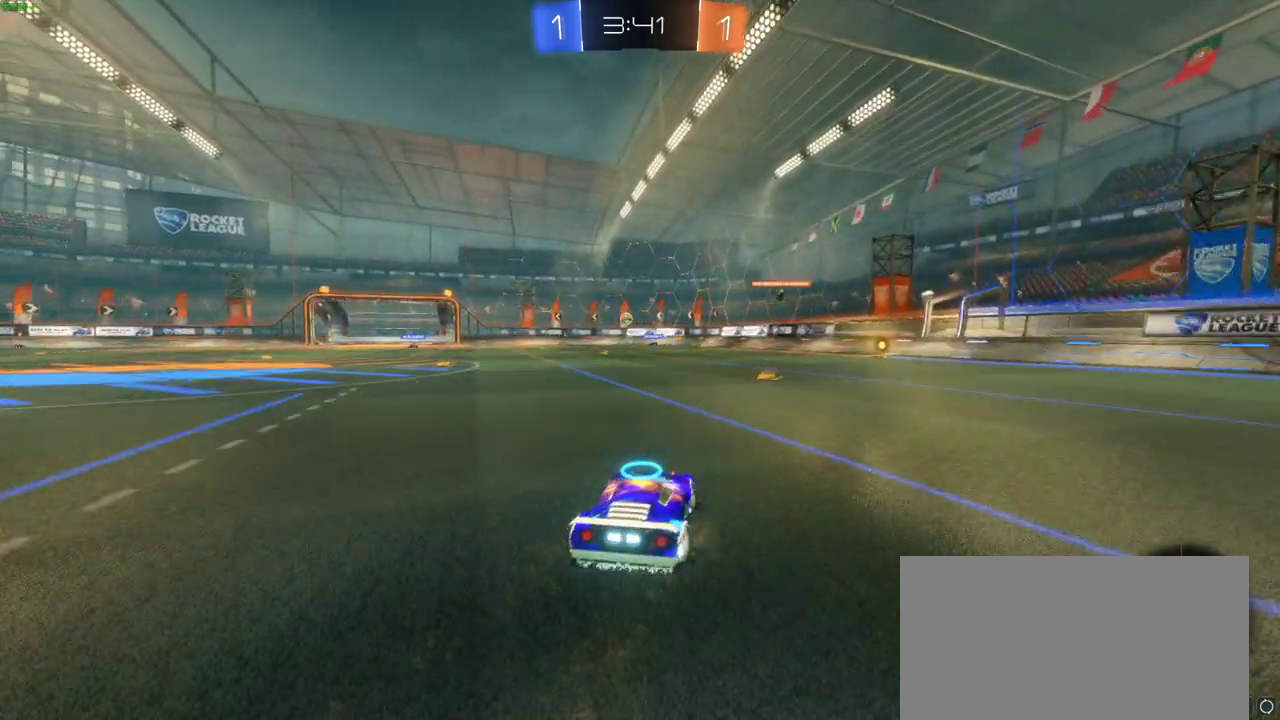
{"buttons": ["R2"], "left_stick": "center", "right_stick": "center", "events": [[467, "left_stick", "center"]]}
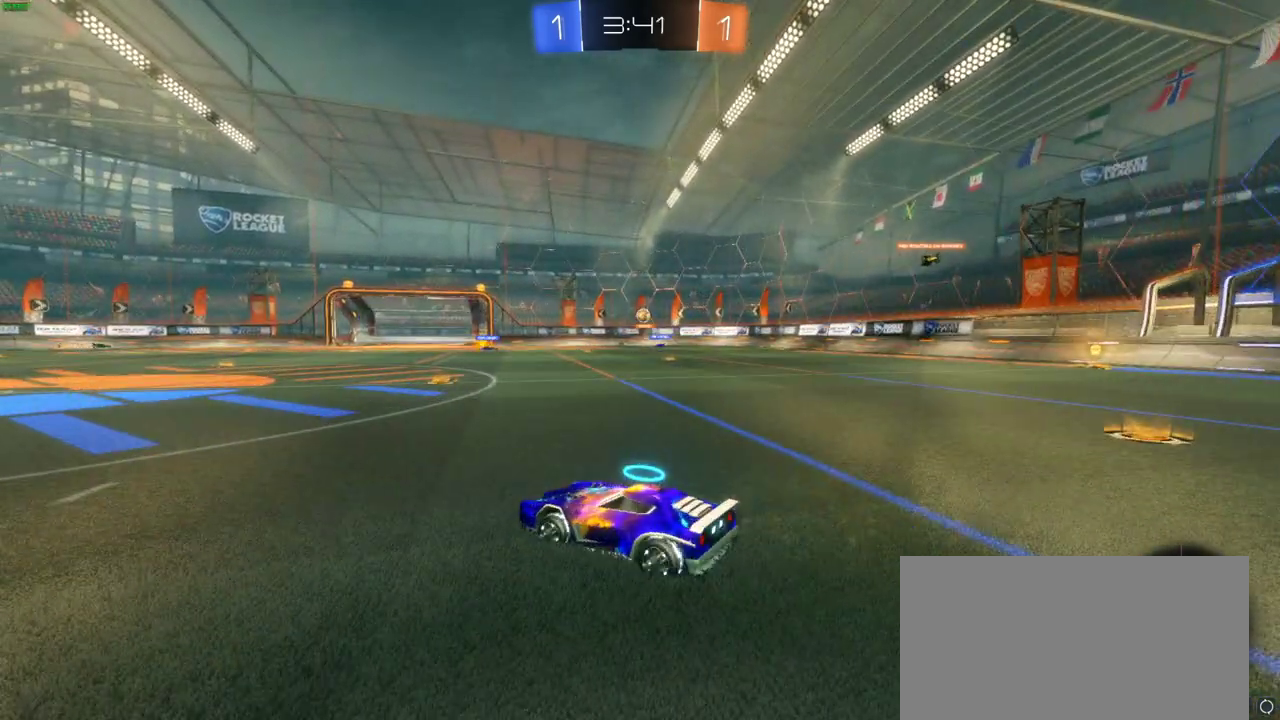
{"buttons": [], "left_stick": "right", "right_stick": "center", "events": [[33, "left_stick", "right"], [383, "R2", "up"]]}
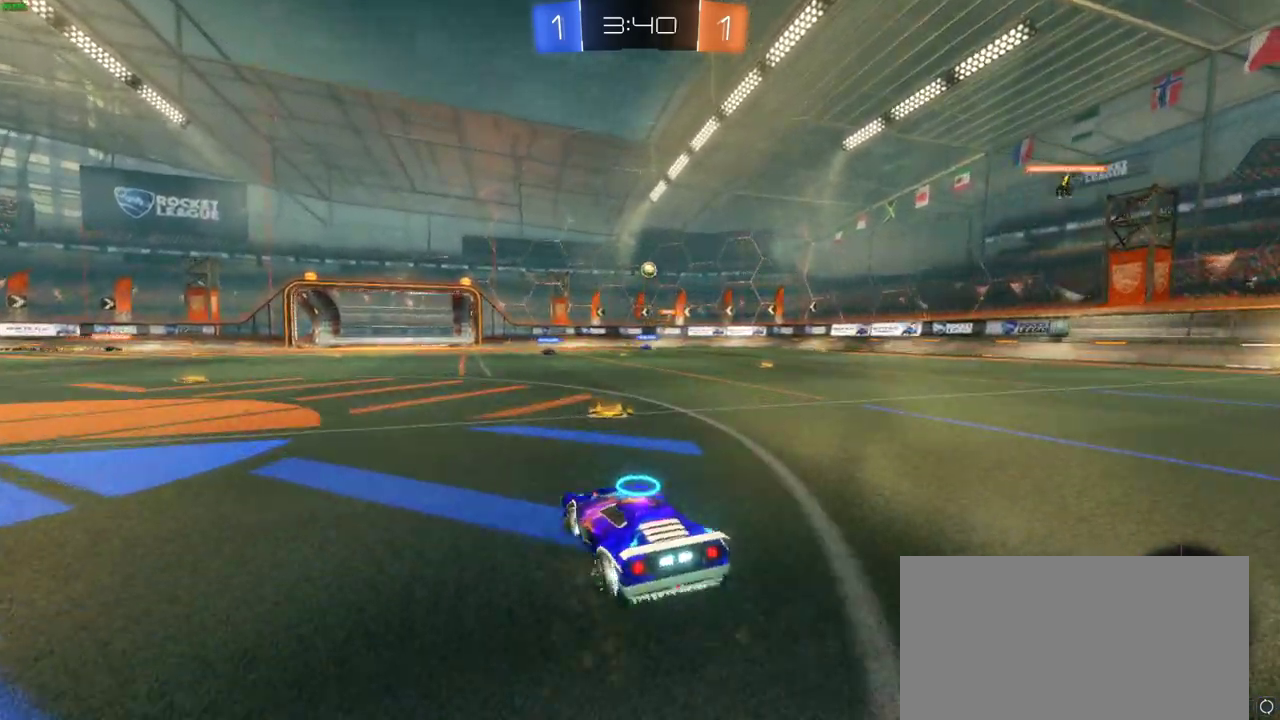
{"buttons": ["R2"], "left_stick": "right", "right_stick": "center", "events": [[450, "R2", "down"]]}
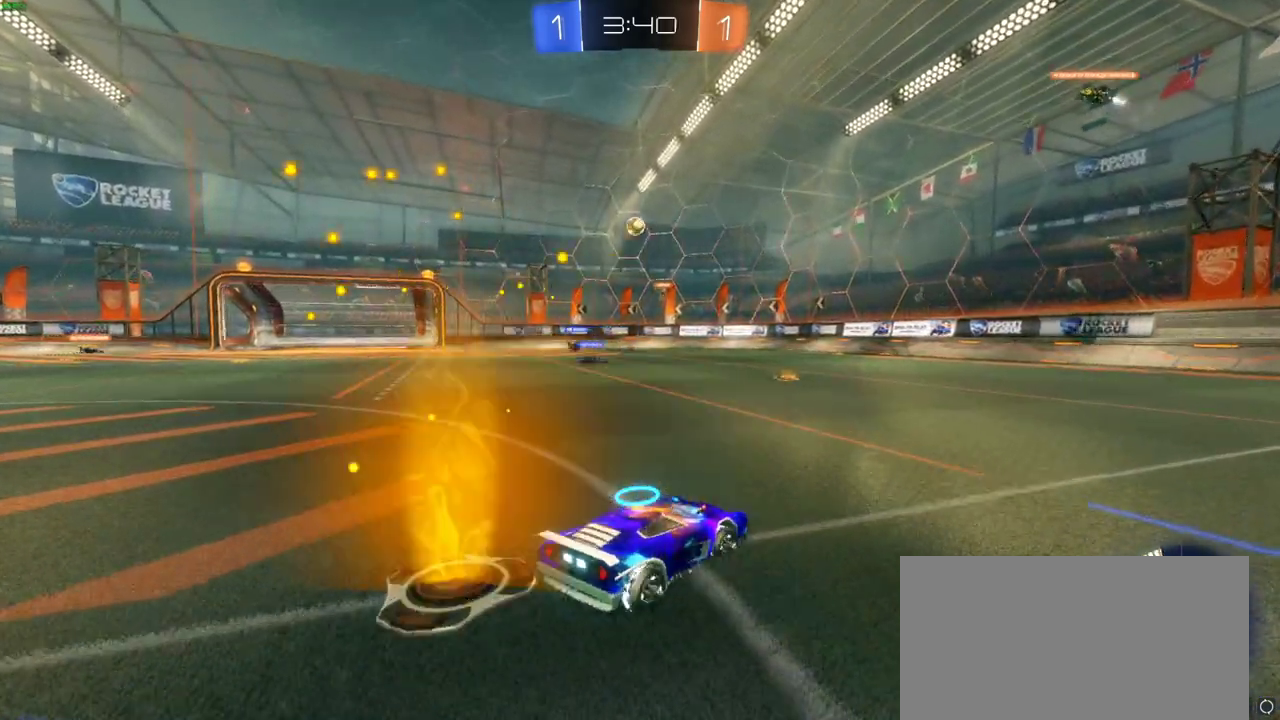
{"buttons": ["R2"], "left_stick": "right", "right_stick": "center", "events": []}
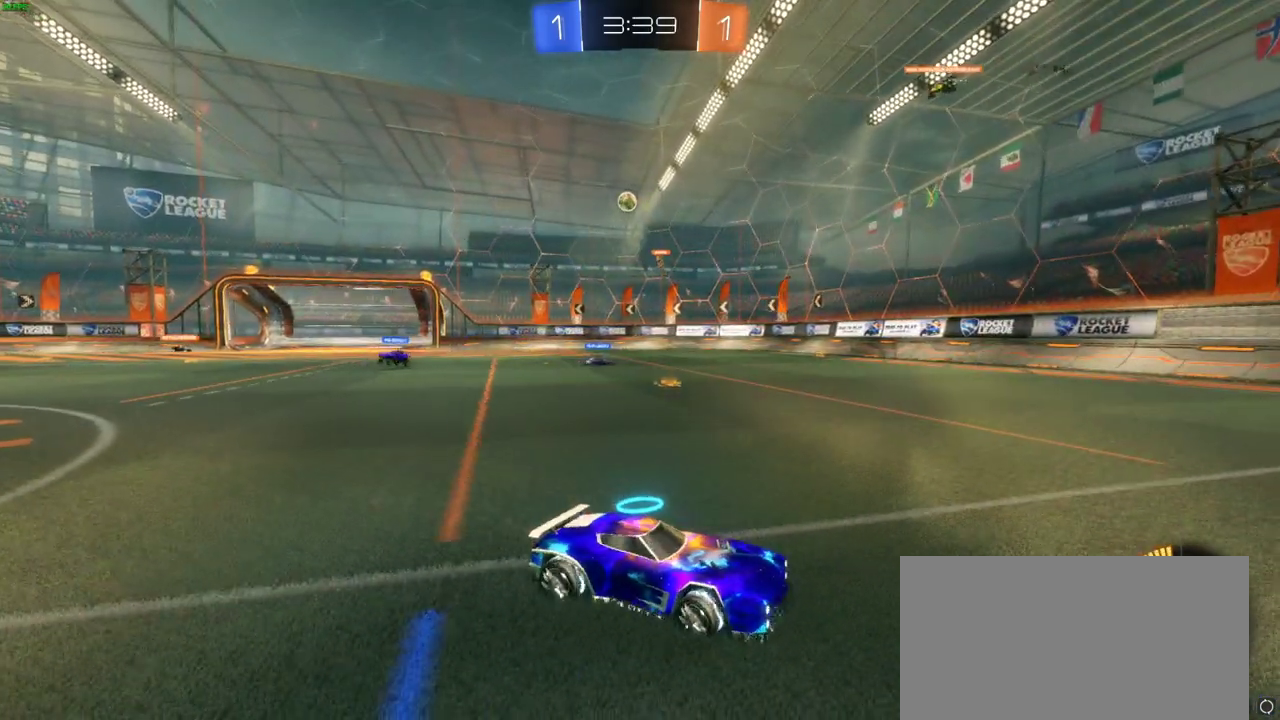
{"buttons": ["R2"], "left_stick": "right", "right_stick": "center", "events": []}
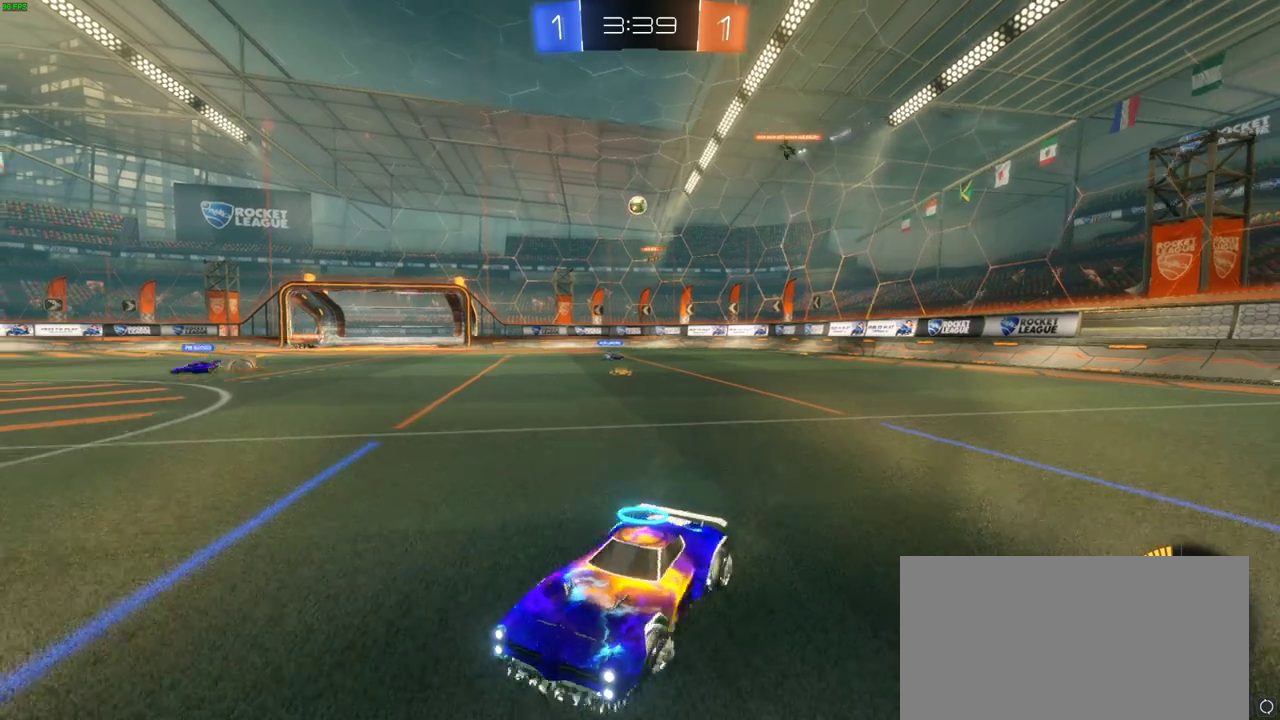
{"buttons": ["R2"], "left_stick": "center", "right_stick": "center", "events": [[400, "left_stick", "center"]]}
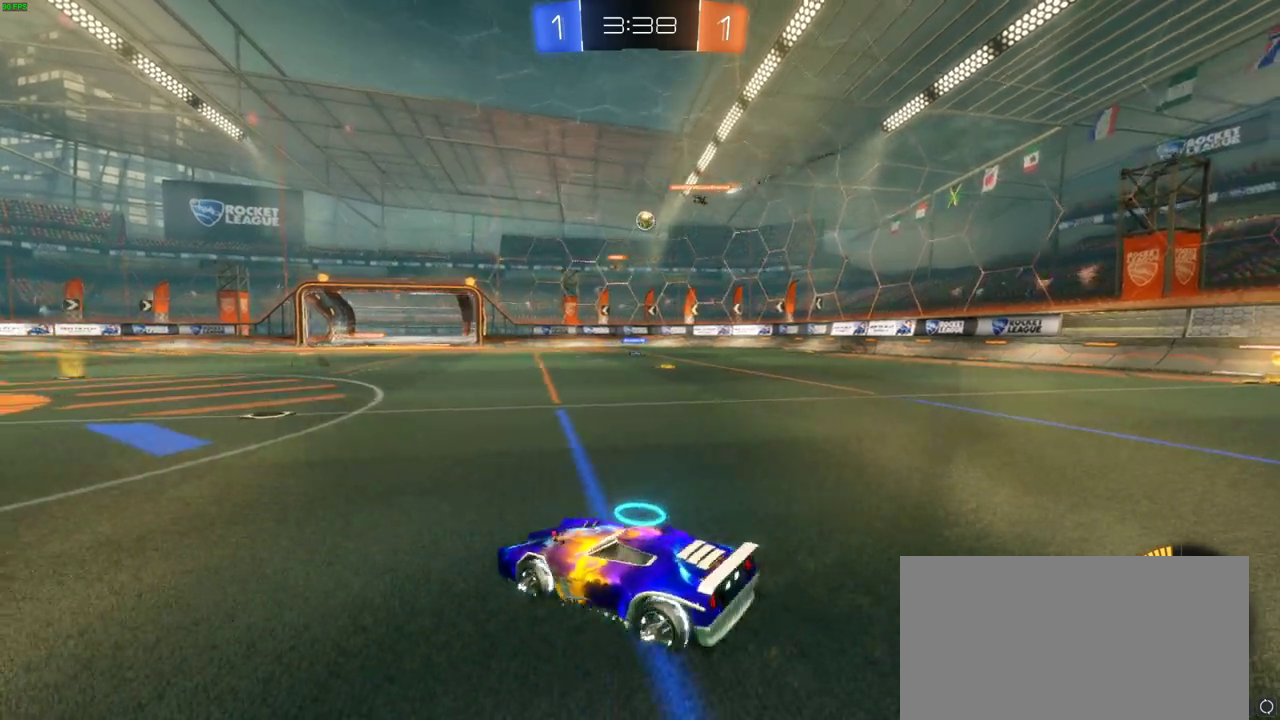
{"buttons": ["R2"], "left_stick": "center", "right_stick": "center", "events": [[100, "left_stick", "right"], [400, "left_stick", "center"]]}
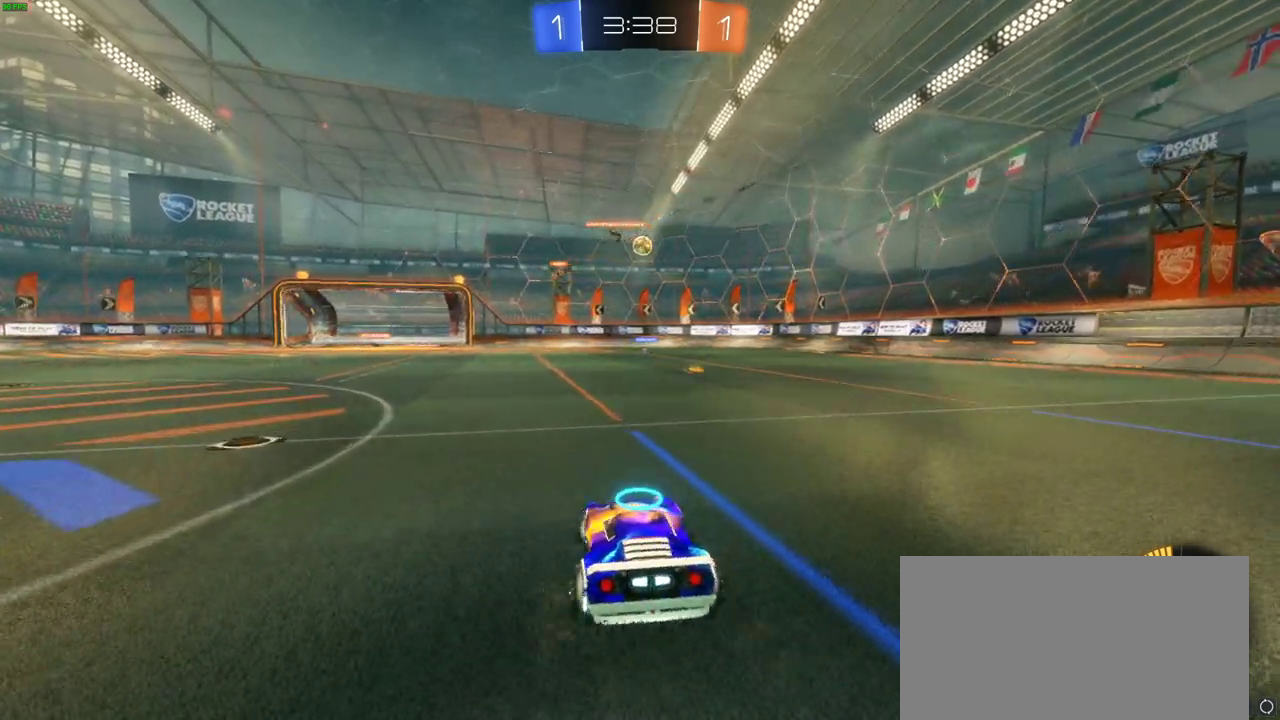
{"buttons": ["R2"], "left_stick": "left", "right_stick": "center", "events": [[167, "R2", "up"], [400, "R2", "down"], [450, "left_stick", "left"]]}
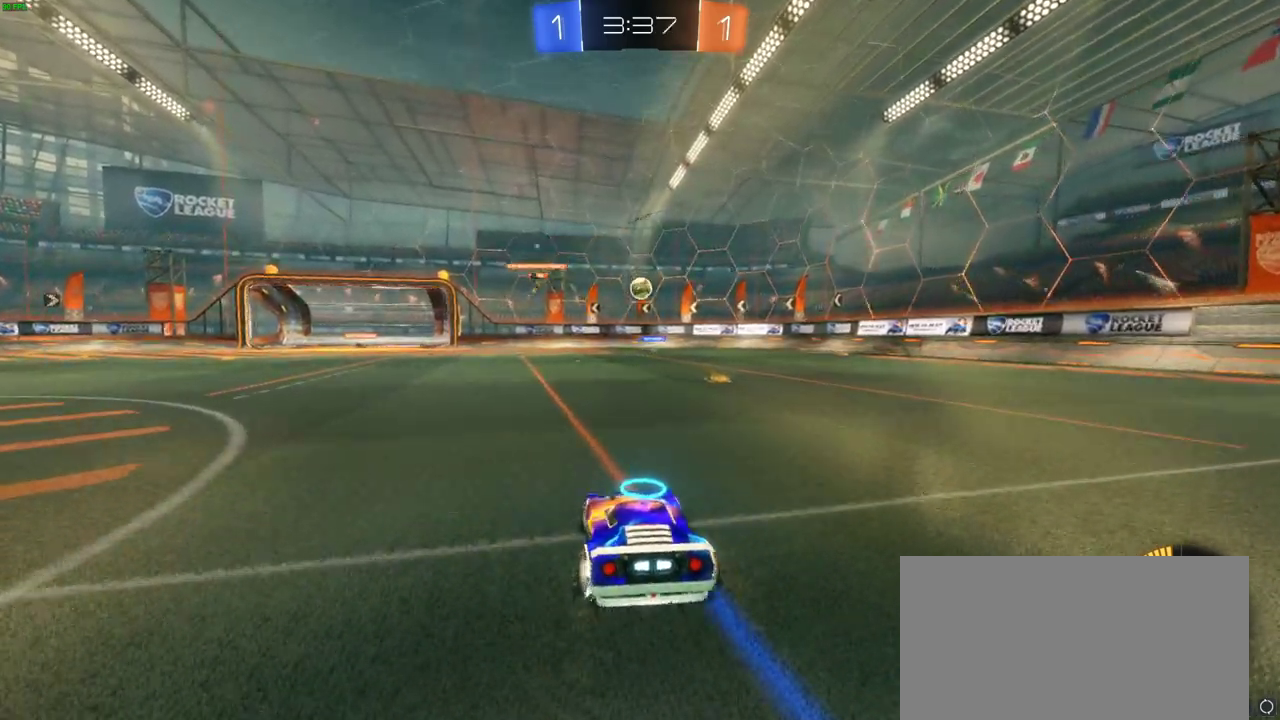
{"buttons": ["R2"], "left_stick": "center", "right_stick": "center", "events": [[350, "left_stick", "center"]]}
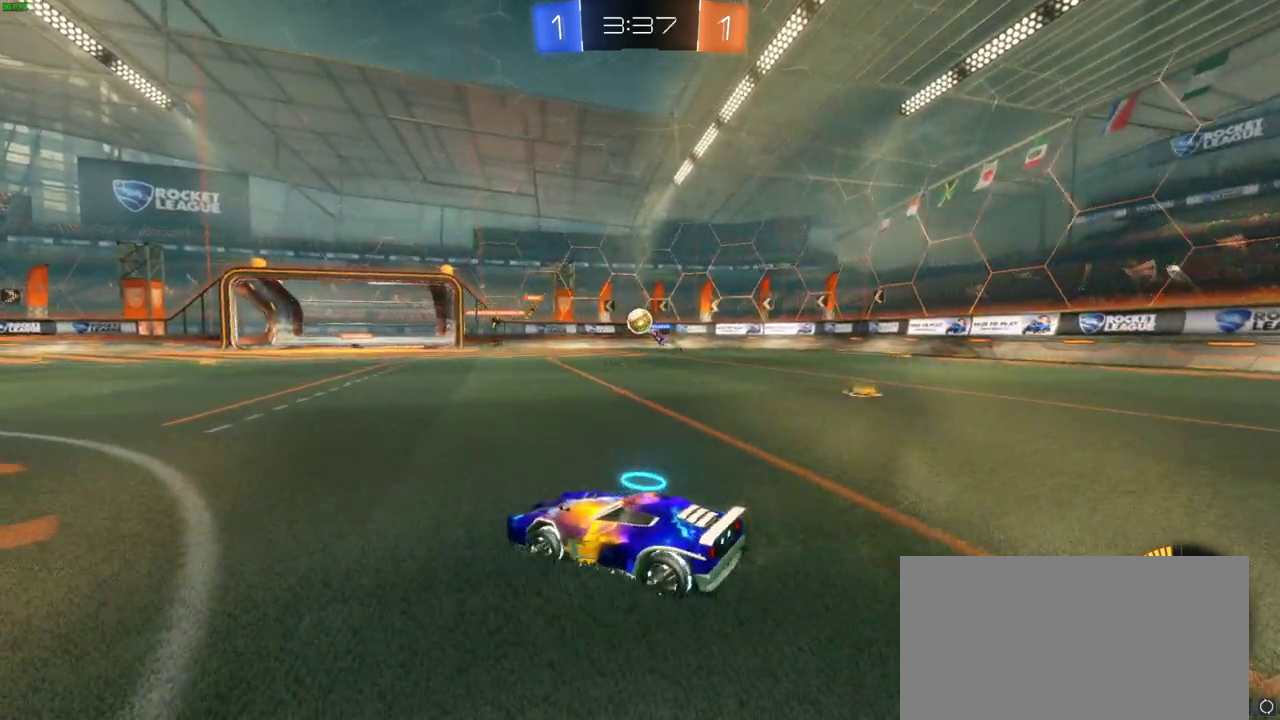
{"buttons": ["R2"], "left_stick": "left", "right_stick": "center", "events": [[250, "left_stick", "left"]]}
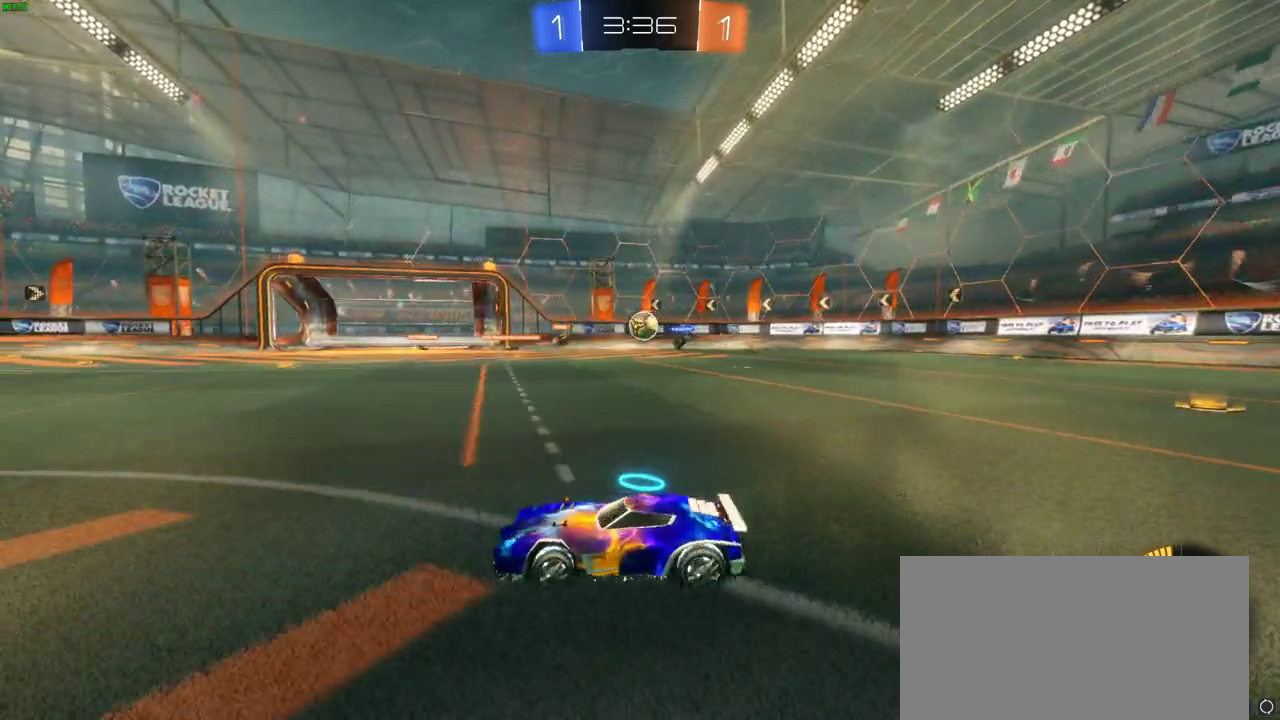
{"buttons": ["CIRCLE", "R2"], "left_stick": "left", "right_stick": "center", "events": [[183, "CIRCLE", "down"]]}
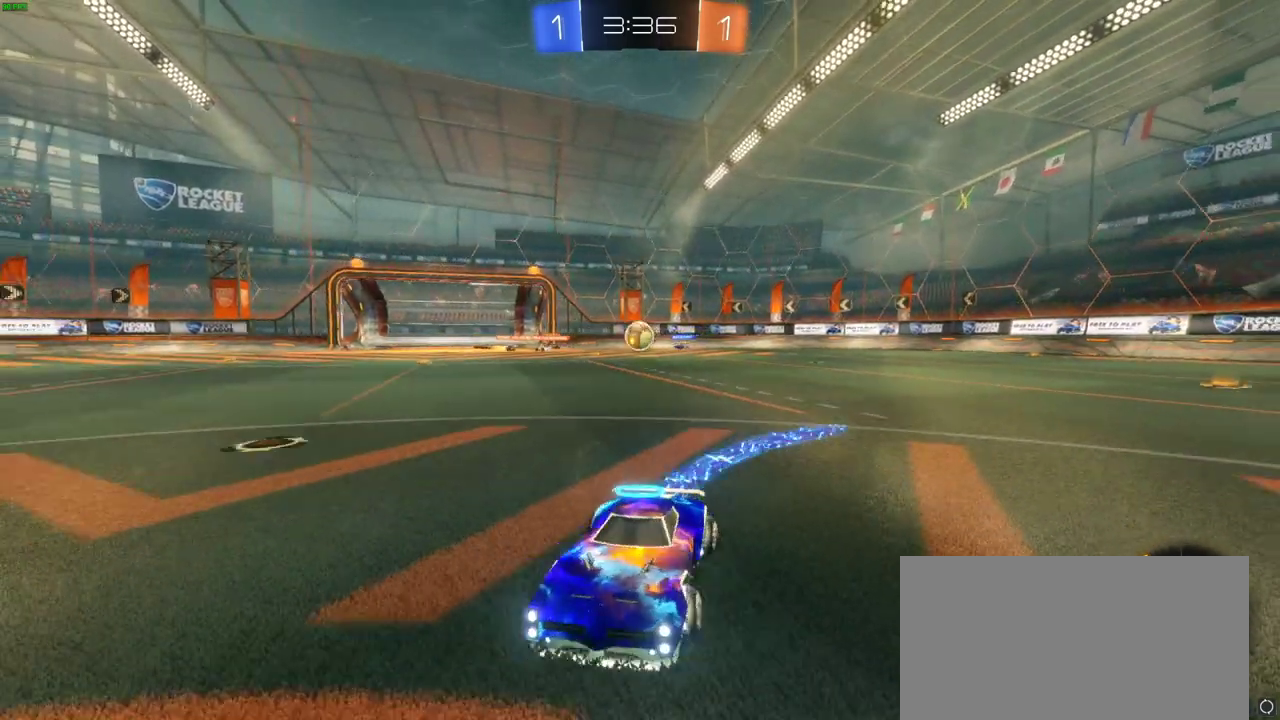
{"buttons": ["CIRCLE", "R2"], "left_stick": "center", "right_stick": "center", "events": [[33, "left_stick", "center"]]}
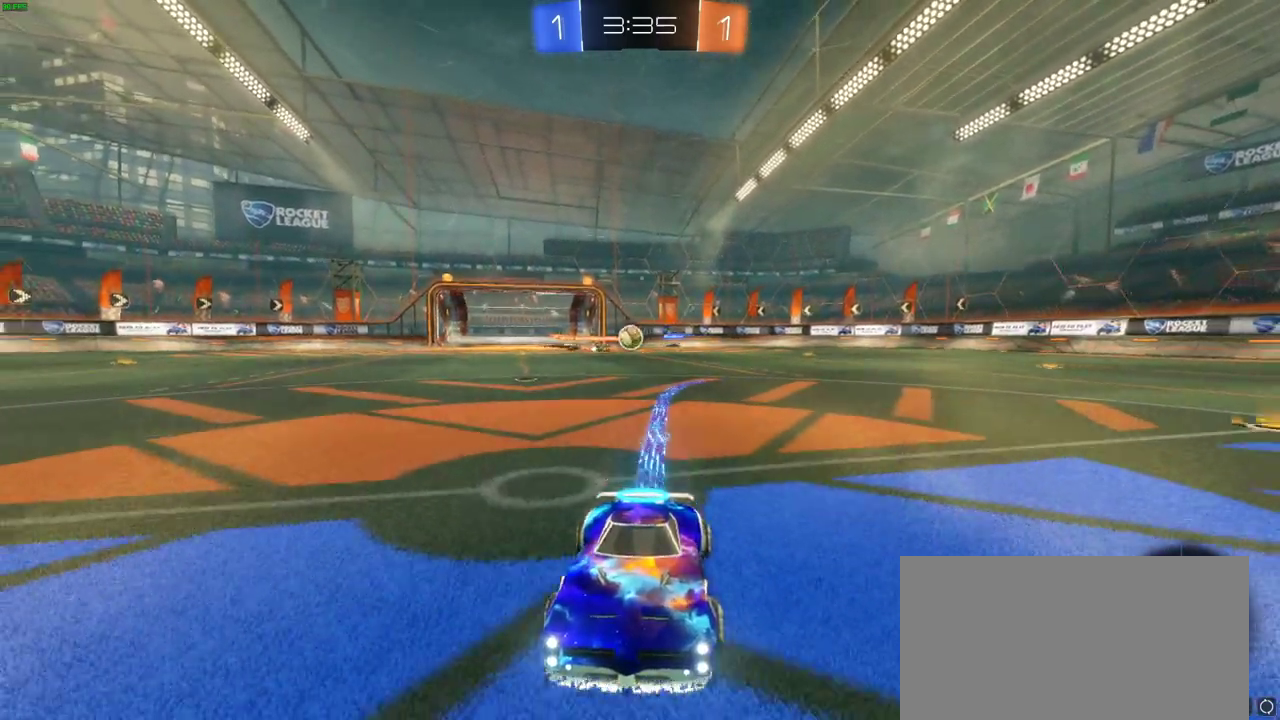
{"buttons": ["R2"], "left_stick": "up-left", "right_stick": "center", "events": [[267, "CIRCLE", "up"], [433, "left_stick", "left"], [500, "left_stick", "up-left"]]}
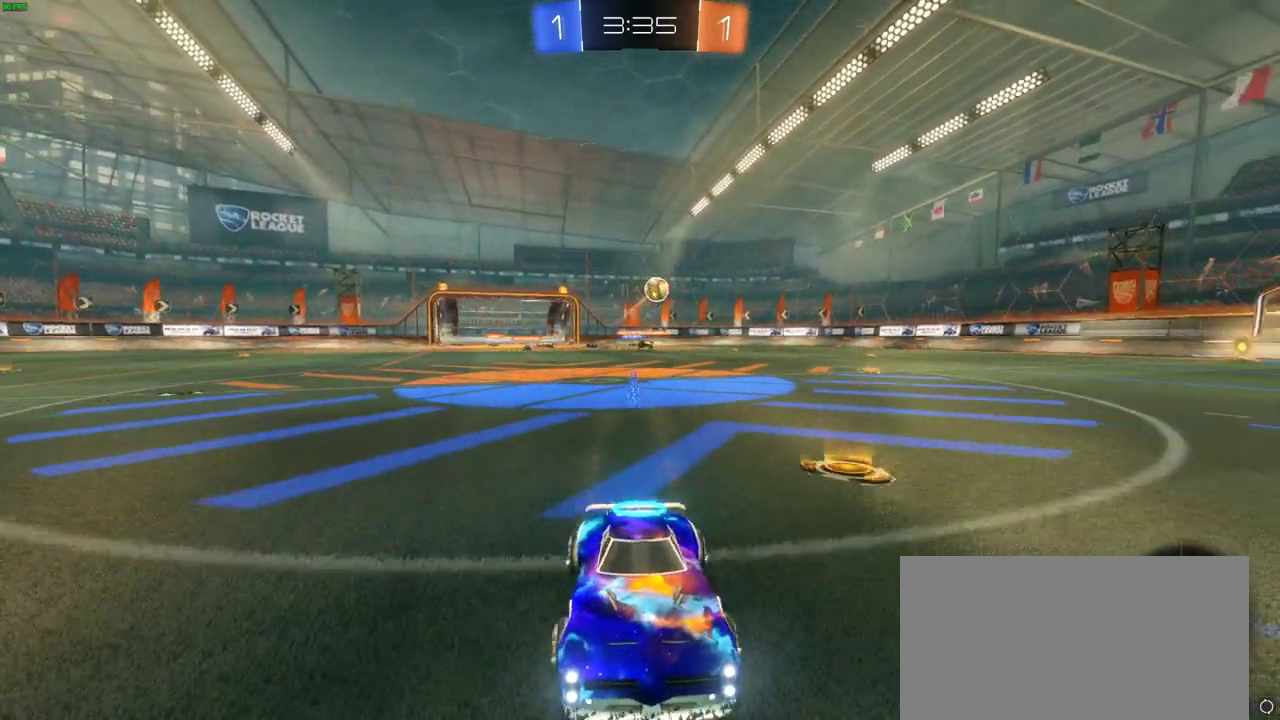
{"buttons": ["R2"], "left_stick": "up", "right_stick": "center", "events": [[50, "left_stick", "center"], [383, "CROSS", "down"], [383, "left_stick", "up"], [467, "CROSS", "up"]]}
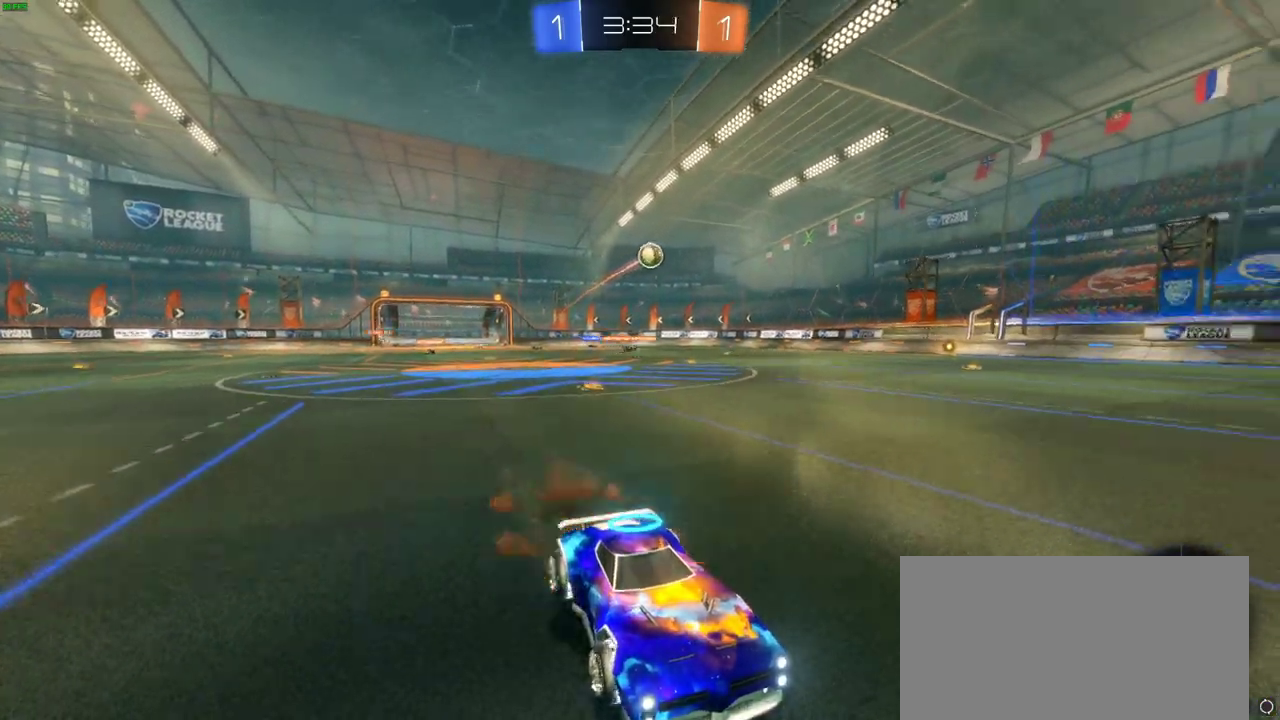
{"buttons": ["R2"], "left_stick": "center", "right_stick": "center", "events": [[33, "CROSS", "down"], [100, "CROSS", "up"], [200, "CROSS", "down"], [300, "CROSS", "up"], [433, "left_stick", "center"]]}
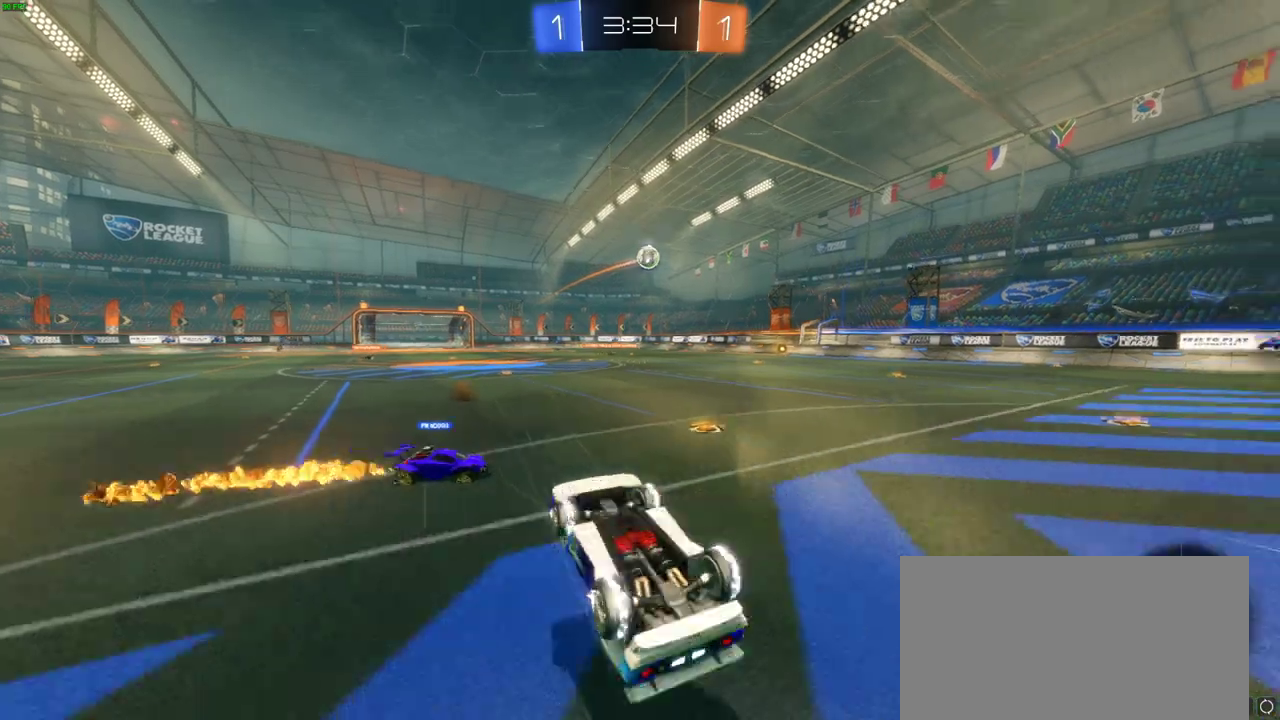
{"buttons": ["R2"], "left_stick": "left", "right_stick": "center", "events": [[433, "left_stick", "left"]]}
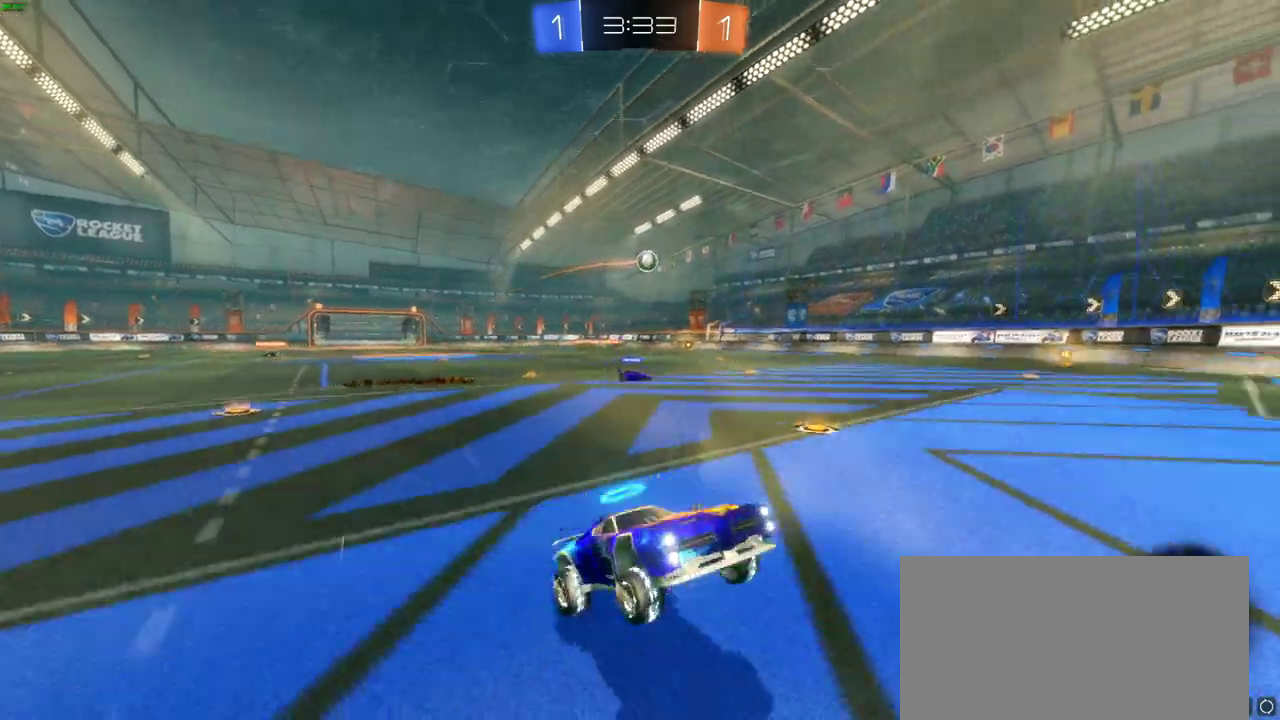
{"buttons": ["L2"], "left_stick": "left", "right_stick": "center", "events": [[67, "R2", "up"], [83, "L2", "down"]]}
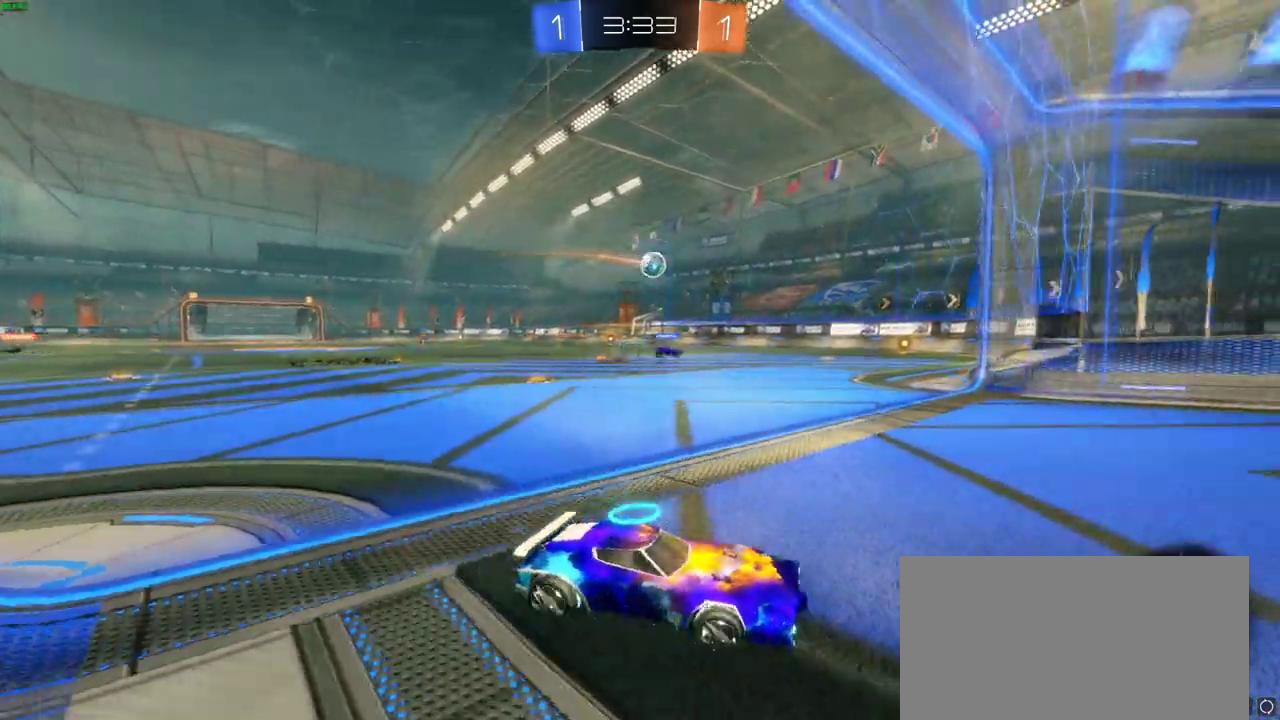
{"buttons": ["R2"], "left_stick": "left", "right_stick": "center", "events": [[50, "L2", "up"], [200, "R2", "down"]]}
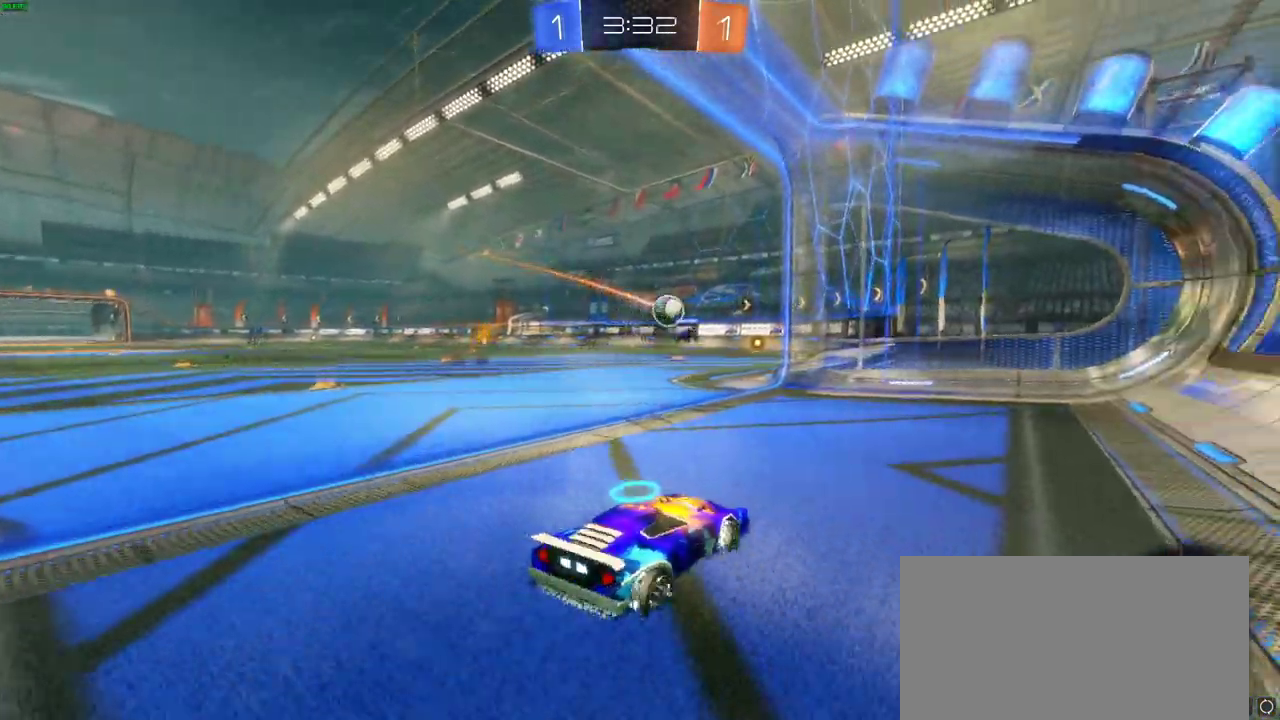
{"buttons": ["R2"], "left_stick": "center", "right_stick": "center", "events": [[117, "left_stick", "center"]]}
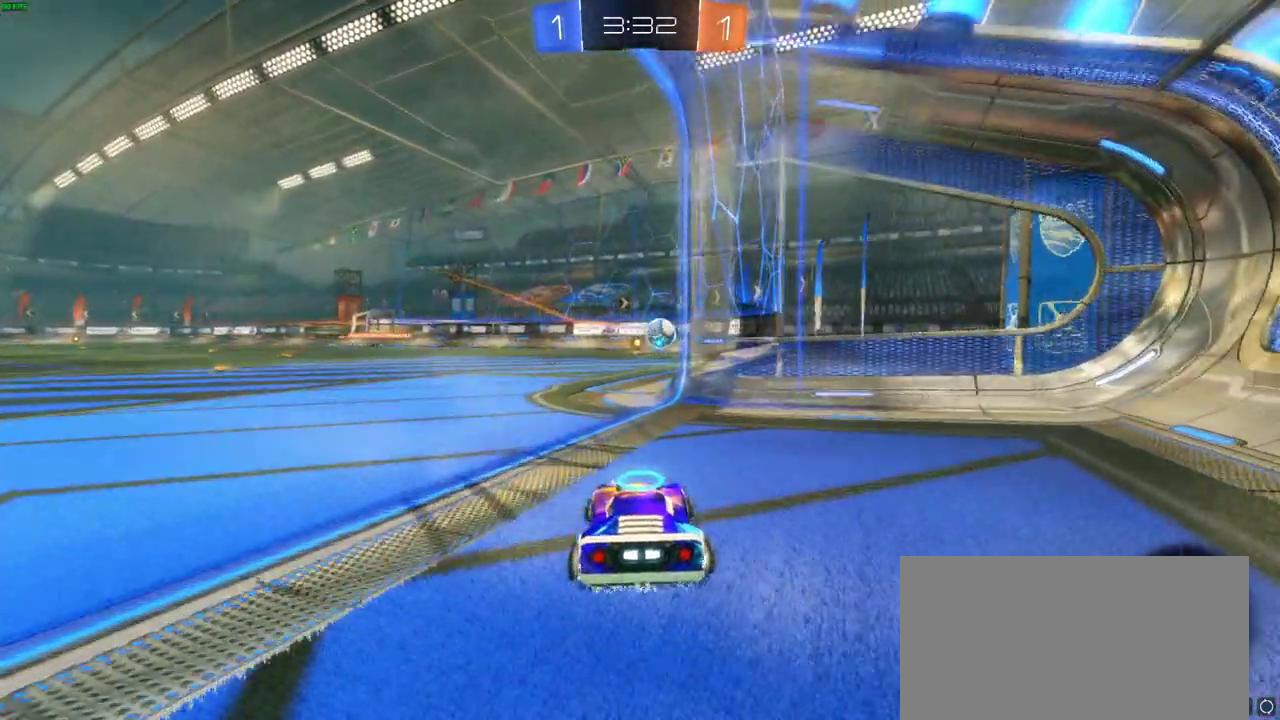
{"buttons": ["R2"], "left_stick": "left", "right_stick": "center", "events": [[33, "left_stick", "left"]]}
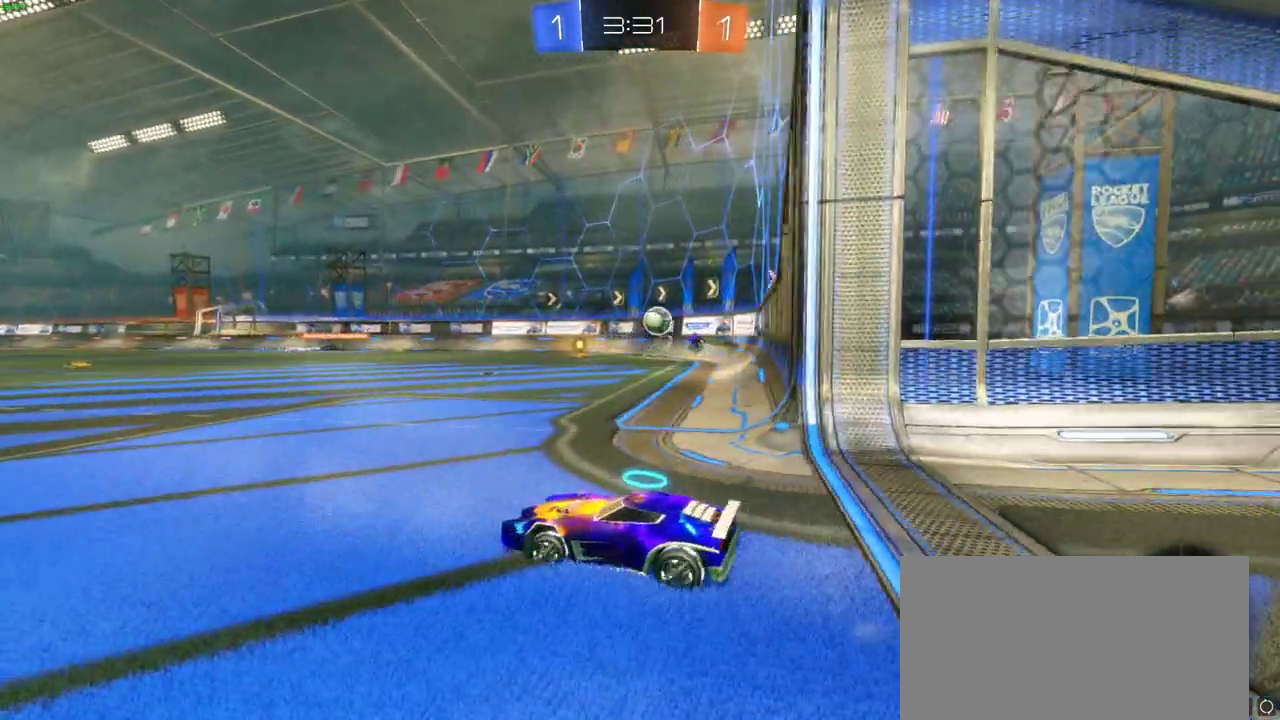
{"buttons": [], "left_stick": "left", "right_stick": "center", "events": [[150, "R2", "up"]]}
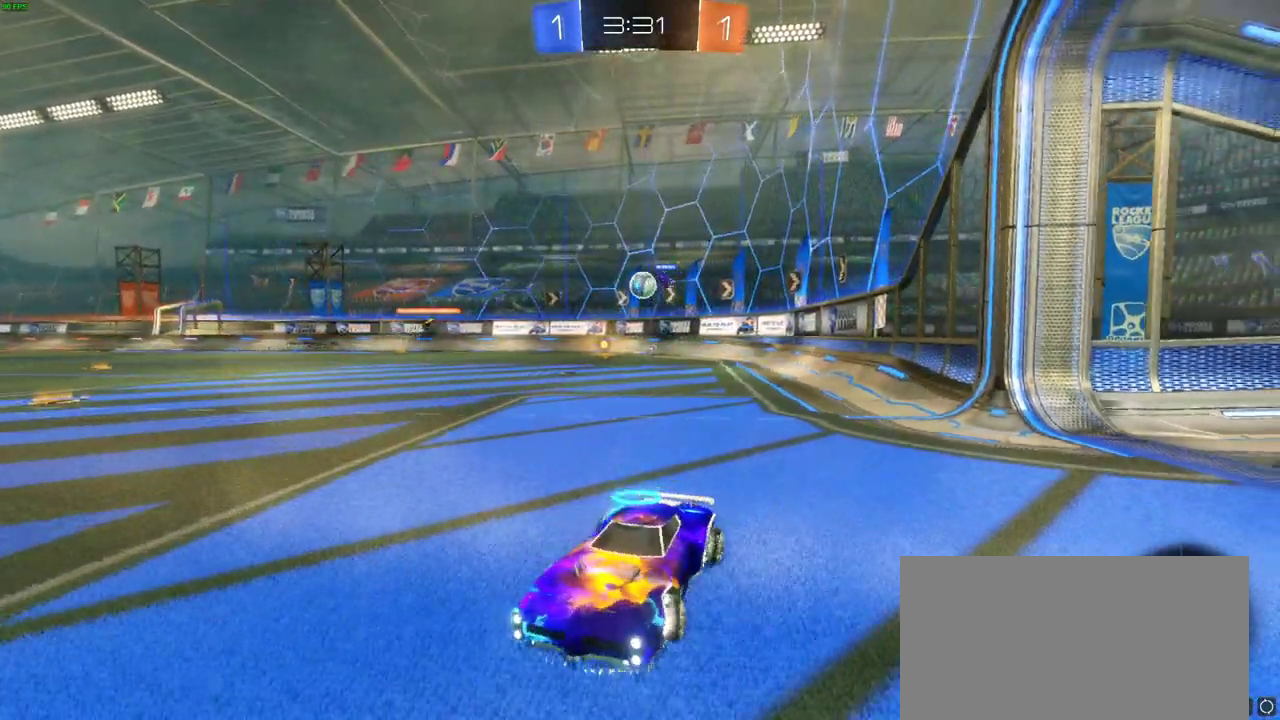
{"buttons": ["R2"], "left_stick": "right", "right_stick": "center", "events": [[67, "left_stick", "right"], [100, "R2", "down"]]}
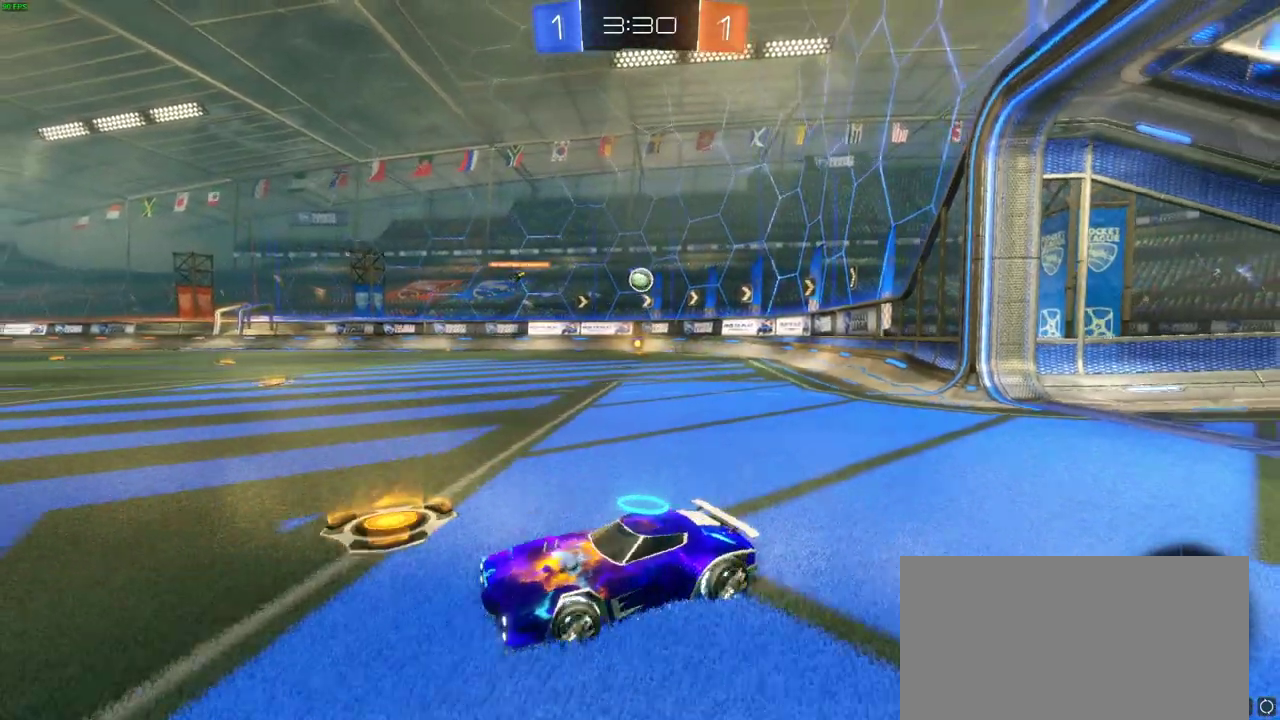
{"buttons": ["R2"], "left_stick": "right", "right_stick": "center", "events": []}
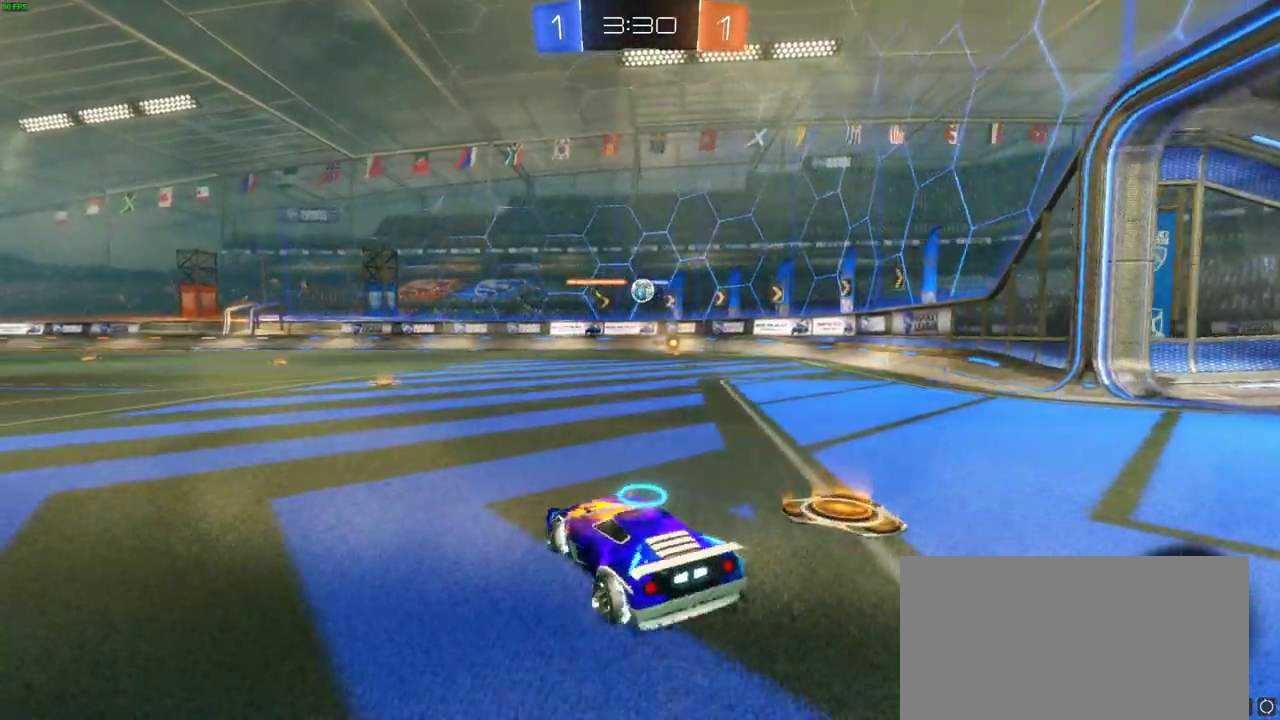
{"buttons": ["CIRCLE", "R2"], "left_stick": "left", "right_stick": "center", "events": [[150, "CIRCLE", "down"], [400, "left_stick", "left"]]}